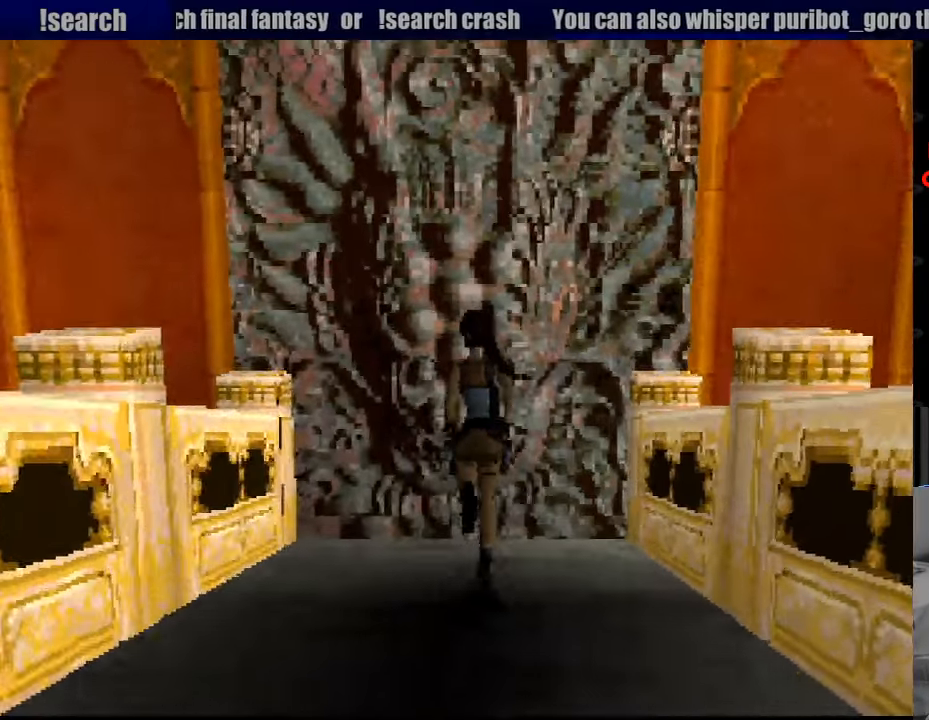
Gameplay with a controller (PlayStation layout); each line is a JSON object with the inputs held at the frame after it. "events" lists button and stick changes between this image and that frame as [ms after this image, input, new state], when the widget could be followed in between. Not read: L3 R3.
{"buttons": [], "events": [[183, "DPAD_LEFT", "up"], [233, "DPAD_UP", "up"]]}
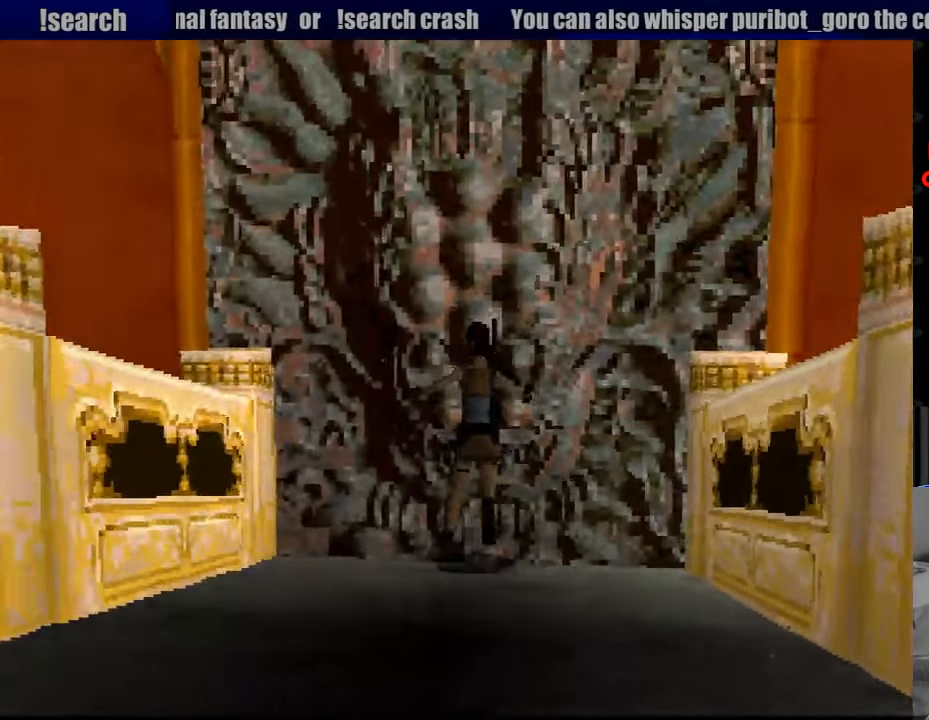
{"buttons": ["L1", "DPAD_UP"], "events": [[17, "L1", "down"], [300, "DPAD_UP", "down"]]}
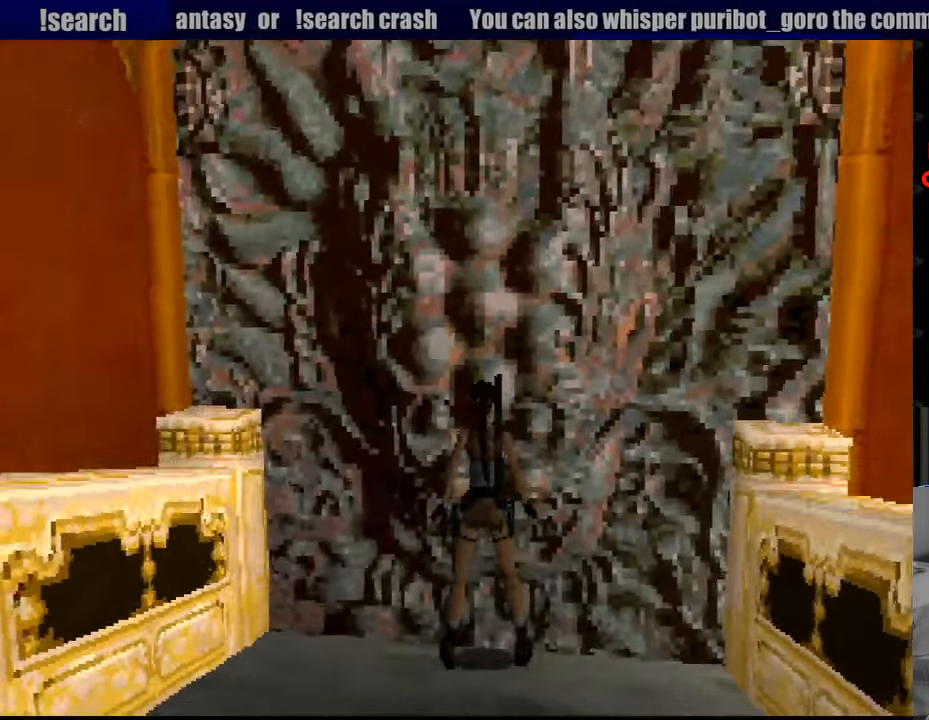
{"buttons": ["DPAD_LEFT"], "events": [[217, "DPAD_UP", "up"], [317, "L1", "up"], [467, "DPAD_LEFT", "down"]]}
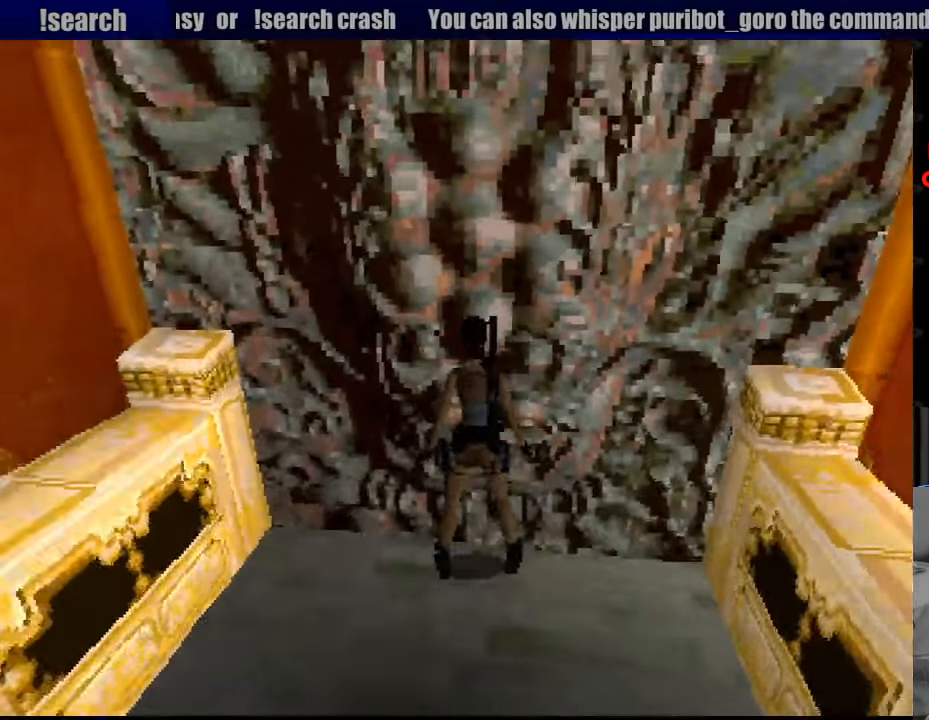
{"buttons": ["DPAD_LEFT"], "events": []}
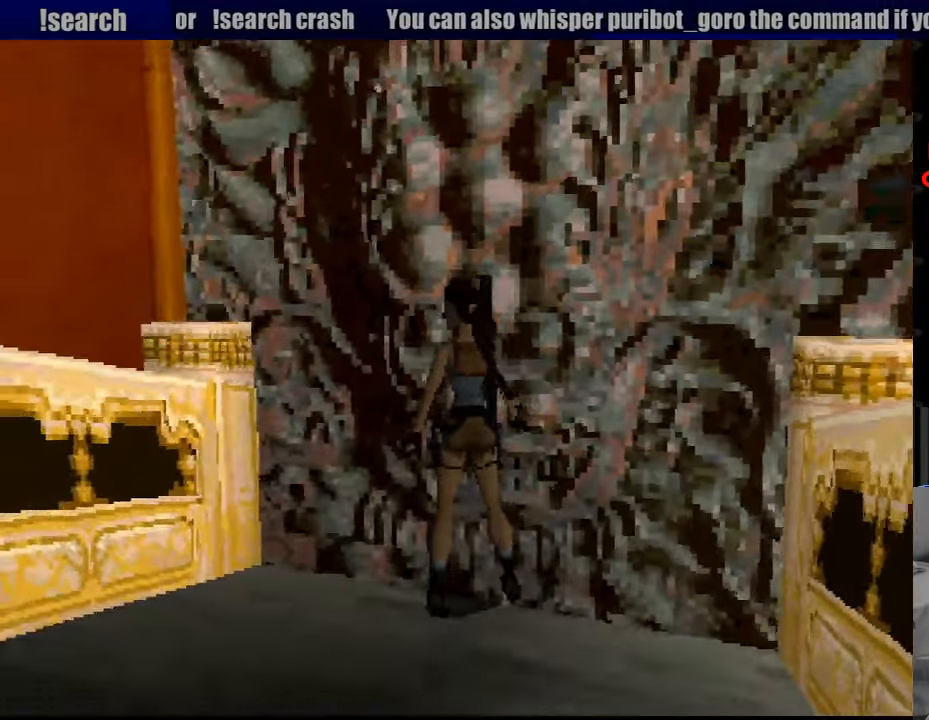
{"buttons": ["DPAD_LEFT"], "events": []}
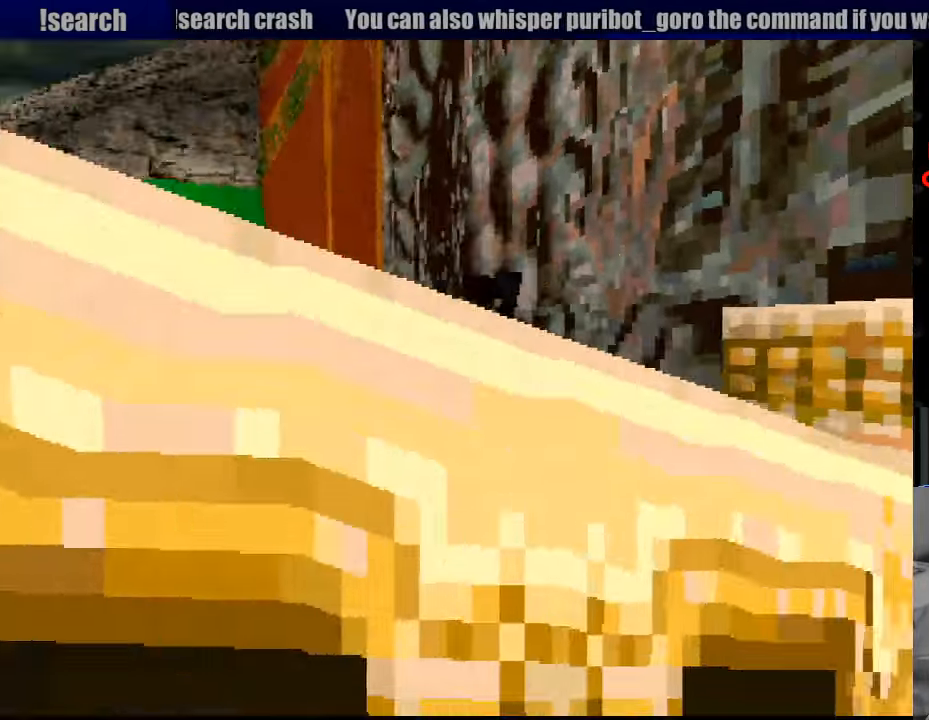
{"buttons": ["DPAD_UP", "DPAD_LEFT"], "events": [[17, "DPAD_LEFT", "up"], [317, "DPAD_LEFT", "down"], [333, "DPAD_UP", "down"]]}
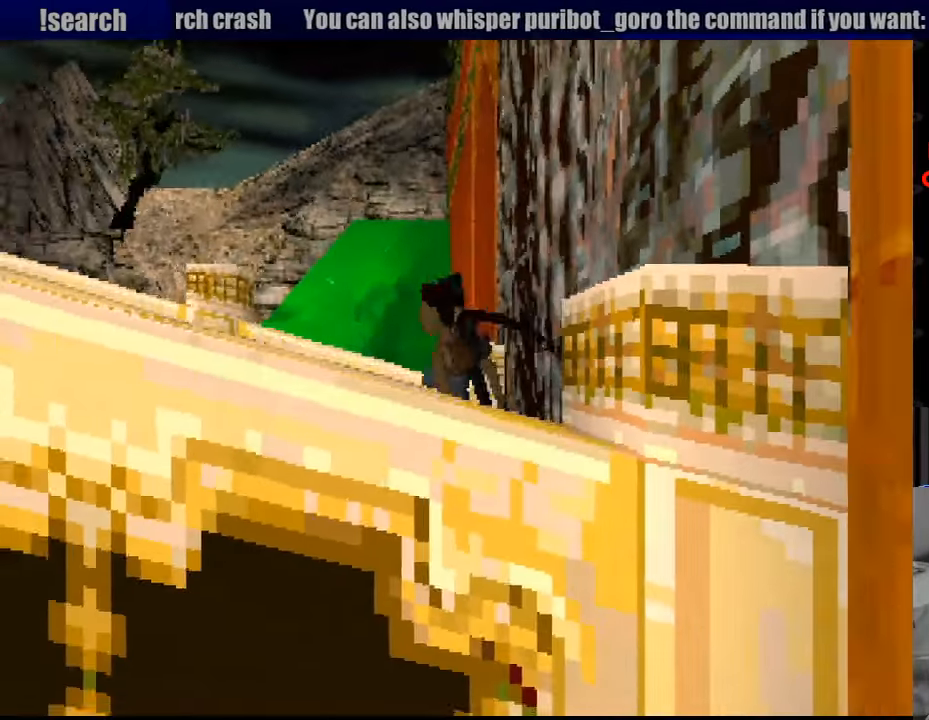
{"buttons": ["DPAD_UP"], "events": [[367, "DPAD_LEFT", "up"]]}
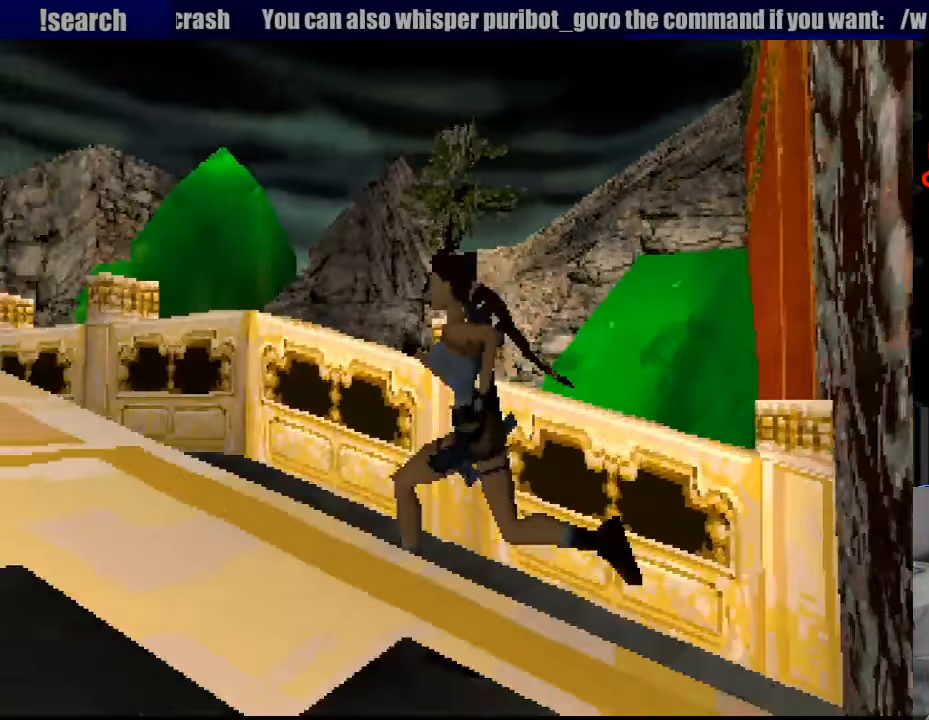
{"buttons": ["DPAD_UP"], "events": [[150, "DPAD_LEFT", "down"], [383, "DPAD_LEFT", "up"]]}
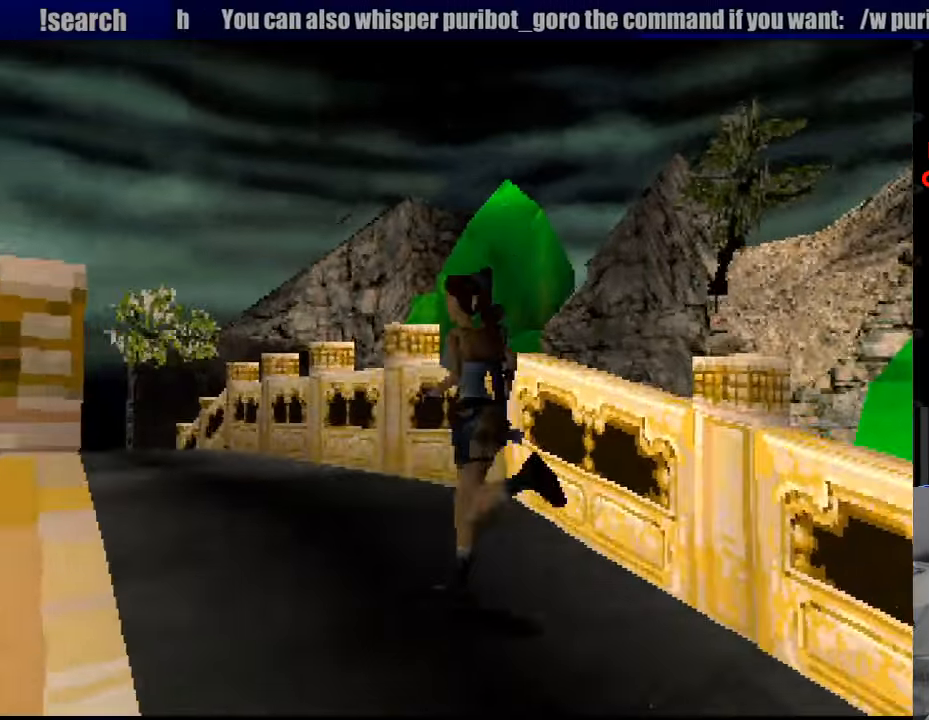
{"buttons": ["DPAD_UP", "DPAD_RIGHT"], "events": [[216, "DPAD_RIGHT", "down"]]}
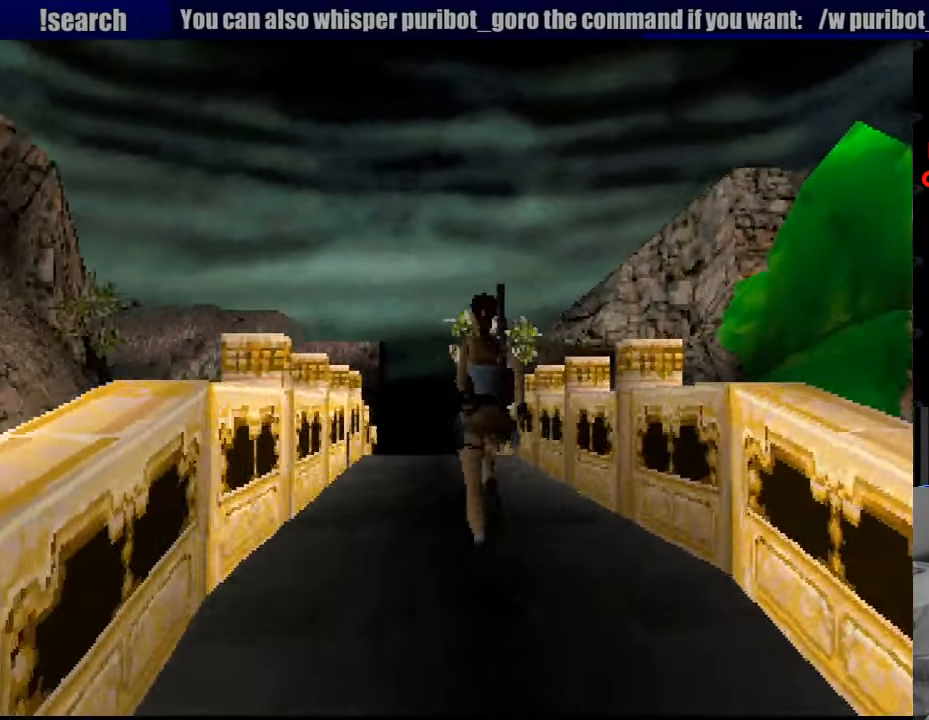
{"buttons": ["SQUARE", "DPAD_UP"], "events": [[83, "DPAD_RIGHT", "up"], [150, "SQUARE", "down"], [433, "SQUARE", "up"], [450, "SQUARE", "down"]]}
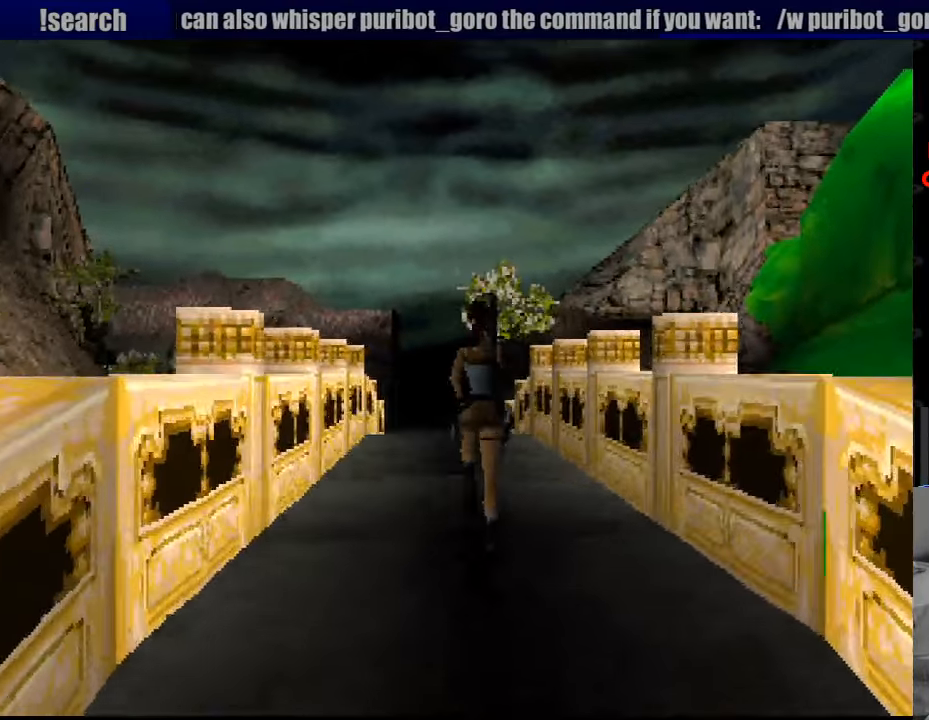
{"buttons": ["DPAD_UP"], "events": [[33, "DPAD_LEFT", "down"], [216, "DPAD_LEFT", "up"], [450, "SQUARE", "up"]]}
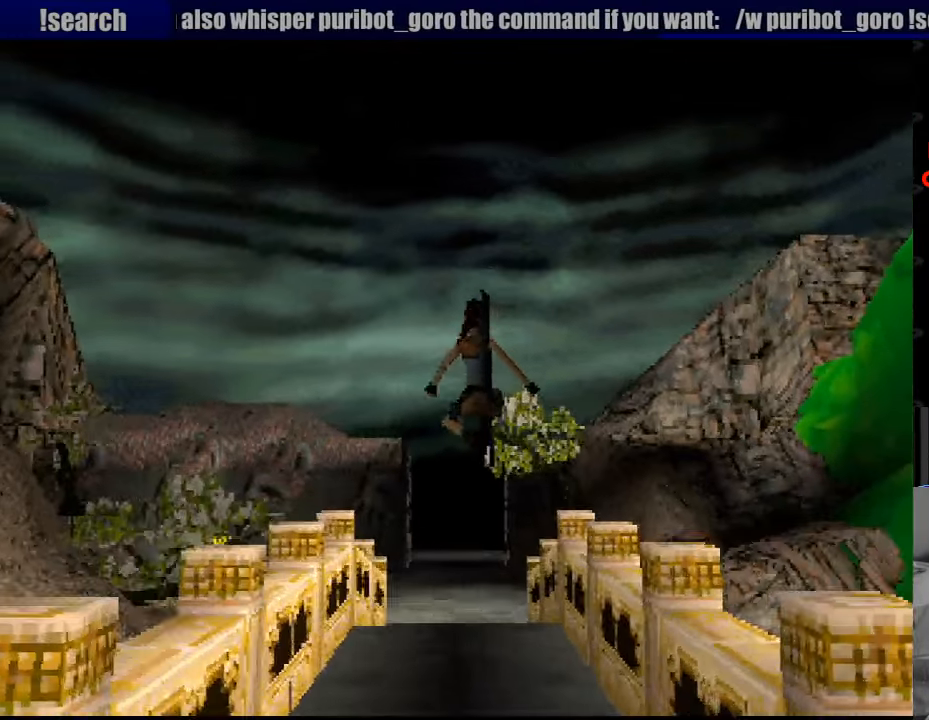
{"buttons": ["DPAD_UP"], "events": [[133, "DPAD_UP", "up"], [150, "DPAD_UP", "down"]]}
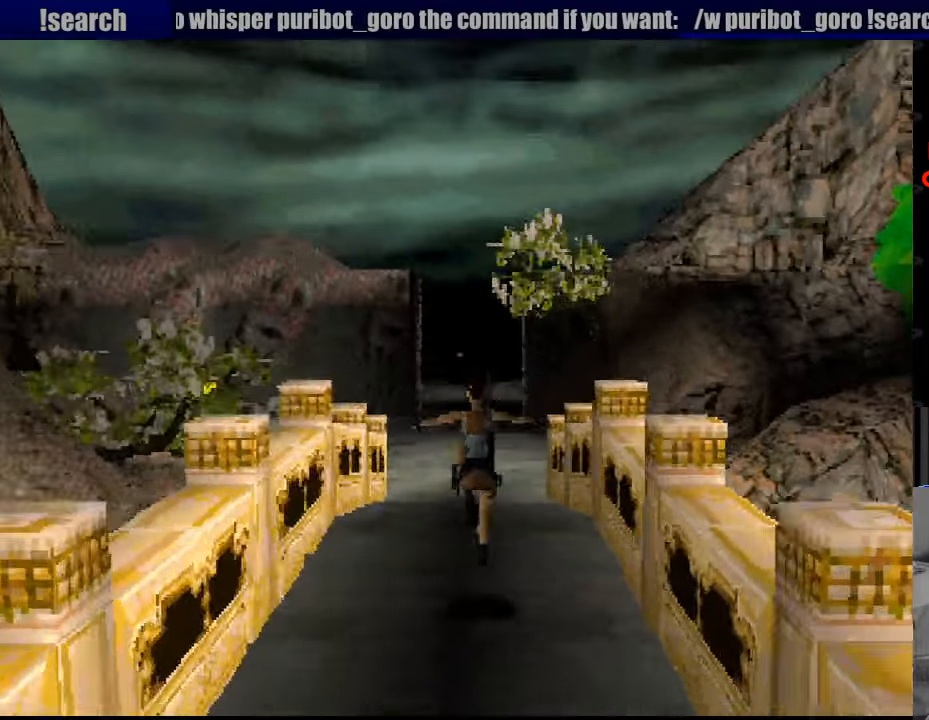
{"buttons": ["SQUARE", "DPAD_UP"], "events": [[83, "SQUARE", "down"]]}
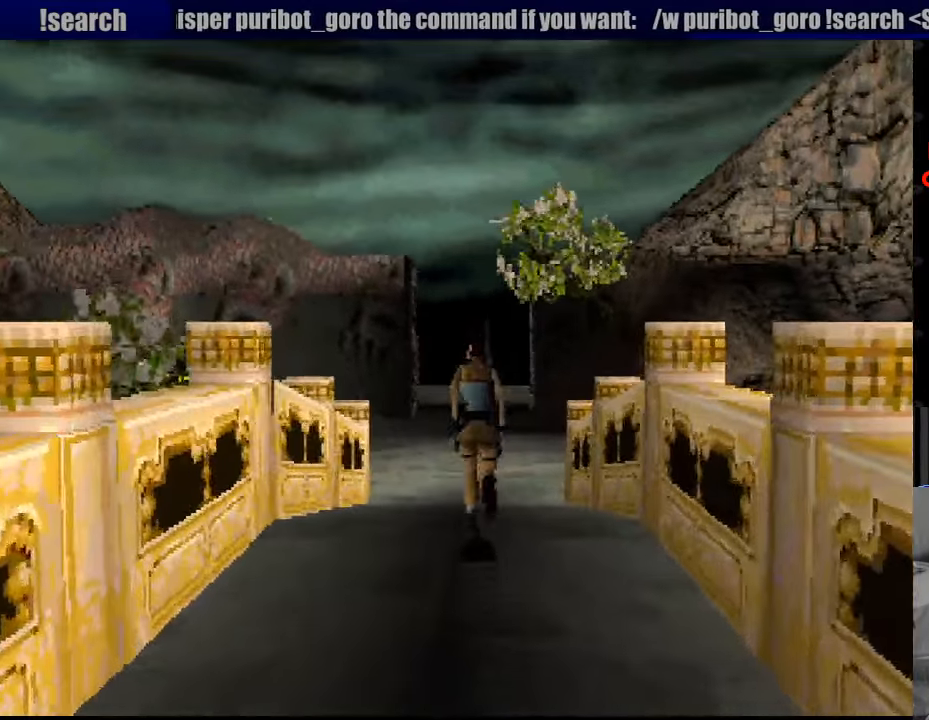
{"buttons": ["DPAD_UP"], "events": [[433, "SQUARE", "up"]]}
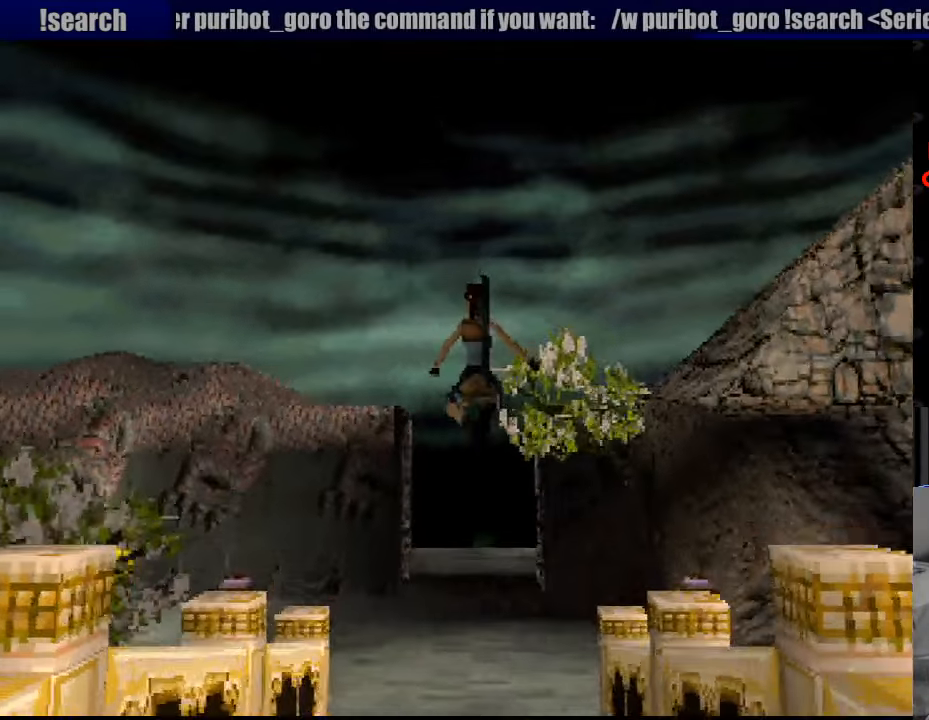
{"buttons": [], "events": [[66, "DPAD_UP", "up"]]}
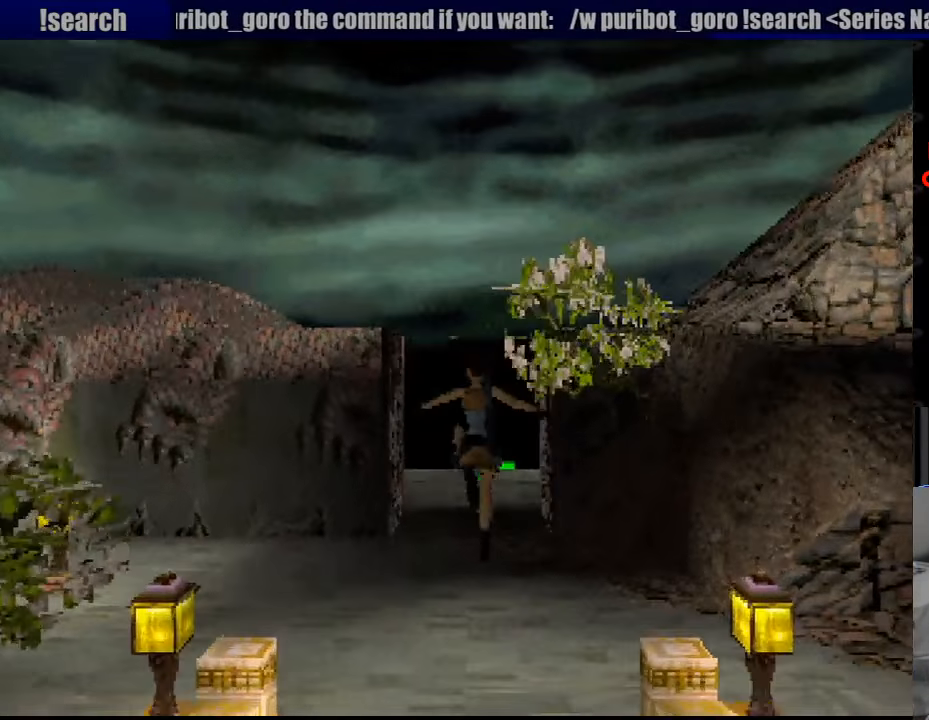
{"buttons": ["DPAD_UP", "DPAD_LEFT"], "events": [[450, "DPAD_UP", "down"], [466, "DPAD_LEFT", "down"]]}
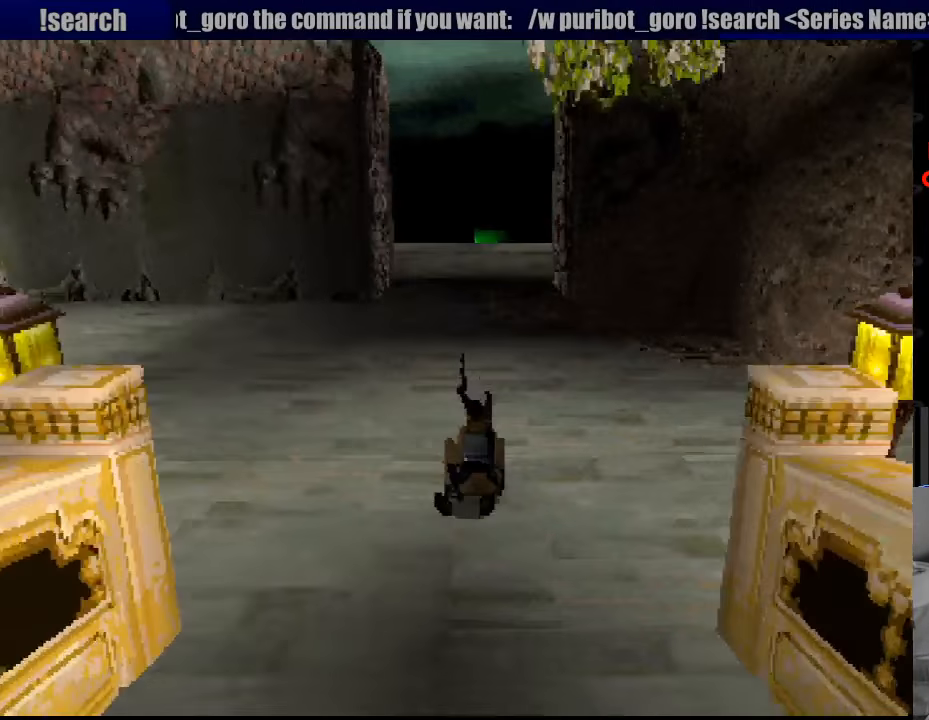
{"buttons": ["DPAD_UP", "DPAD_LEFT"], "events": []}
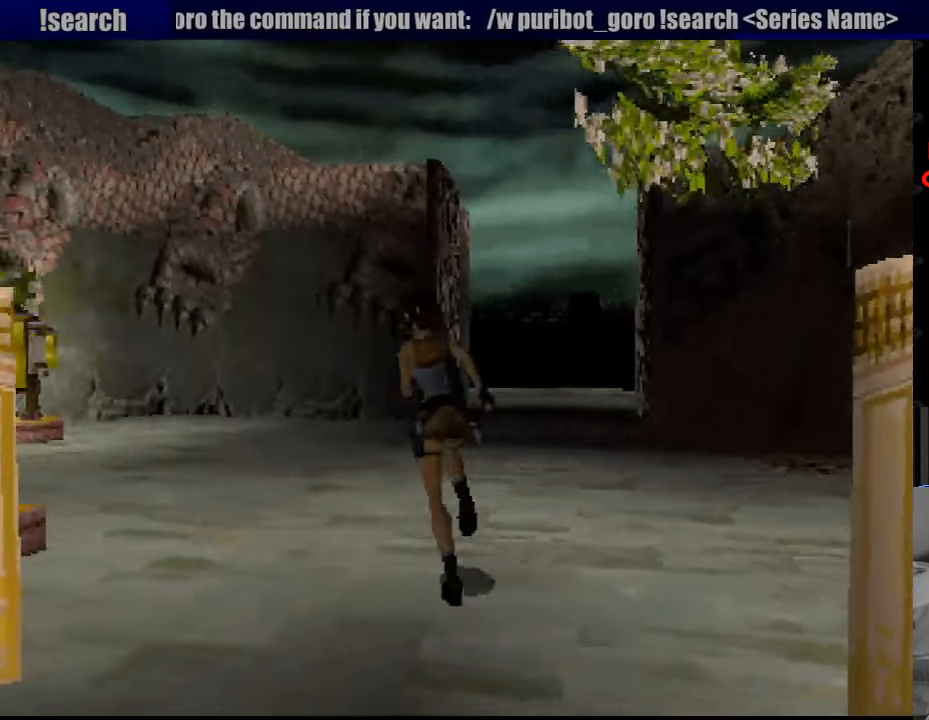
{"buttons": ["DPAD_UP"], "events": [[183, "DPAD_LEFT", "up"], [433, "START", "down"], [450, "START", "up"]]}
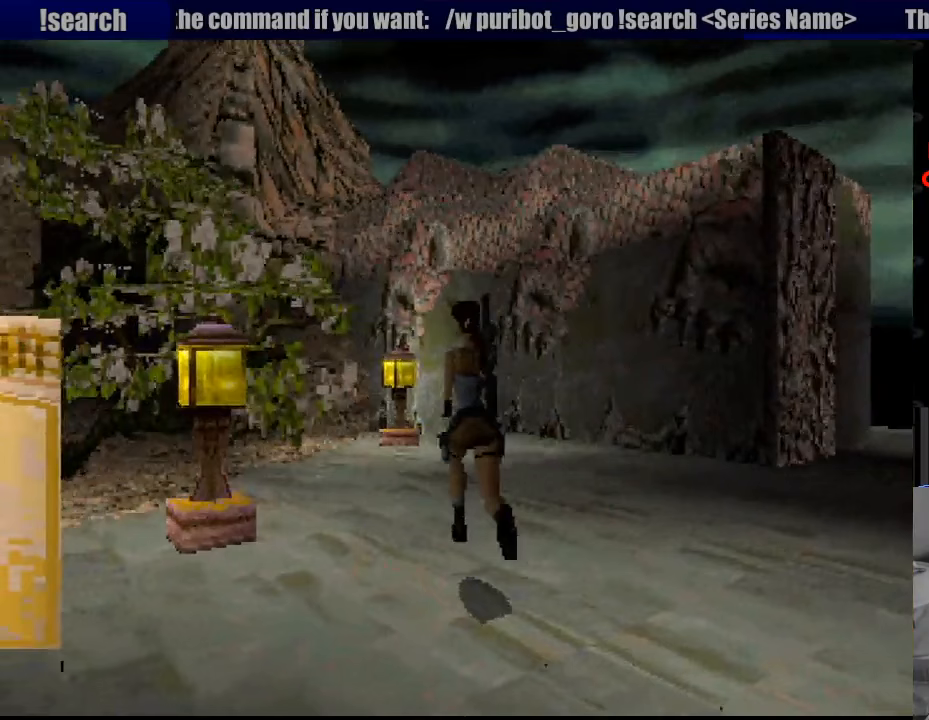
{"buttons": ["DPAD_UP"], "events": [[67, "DPAD_RIGHT", "down"], [333, "DPAD_RIGHT", "up"]]}
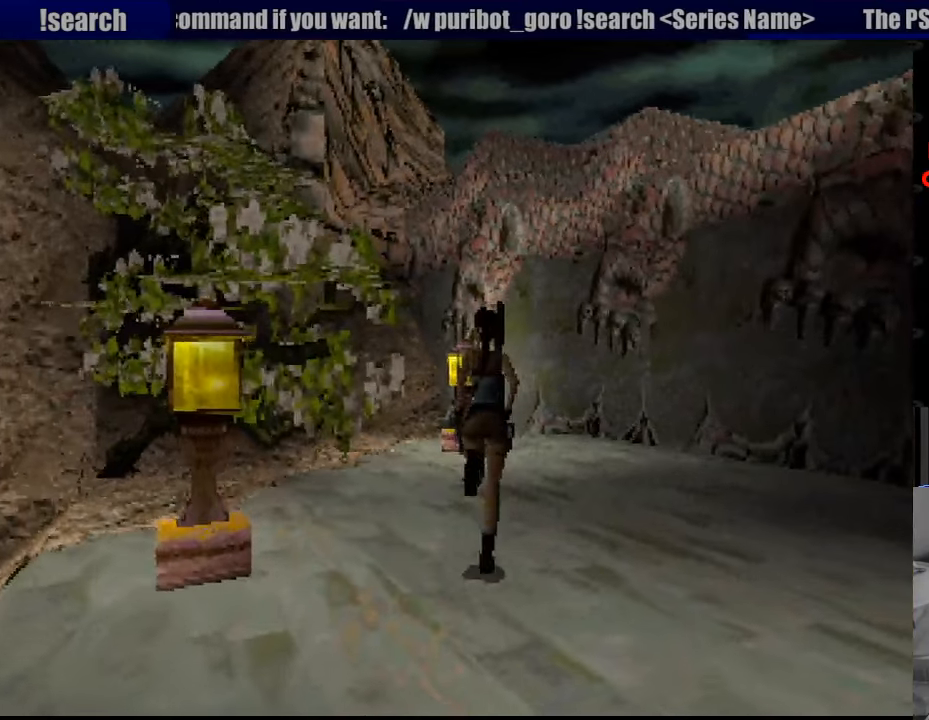
{"buttons": ["DPAD_LEFT"], "events": [[150, "DPAD_LEFT", "down"], [317, "DPAD_UP", "up"]]}
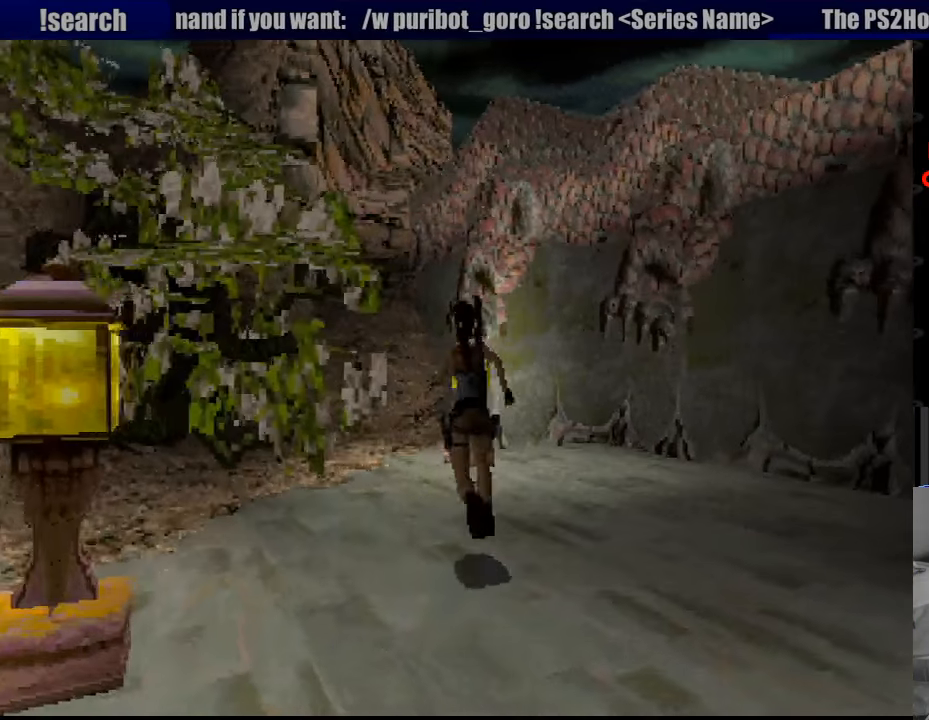
{"buttons": [], "events": [[400, "DPAD_LEFT", "up"]]}
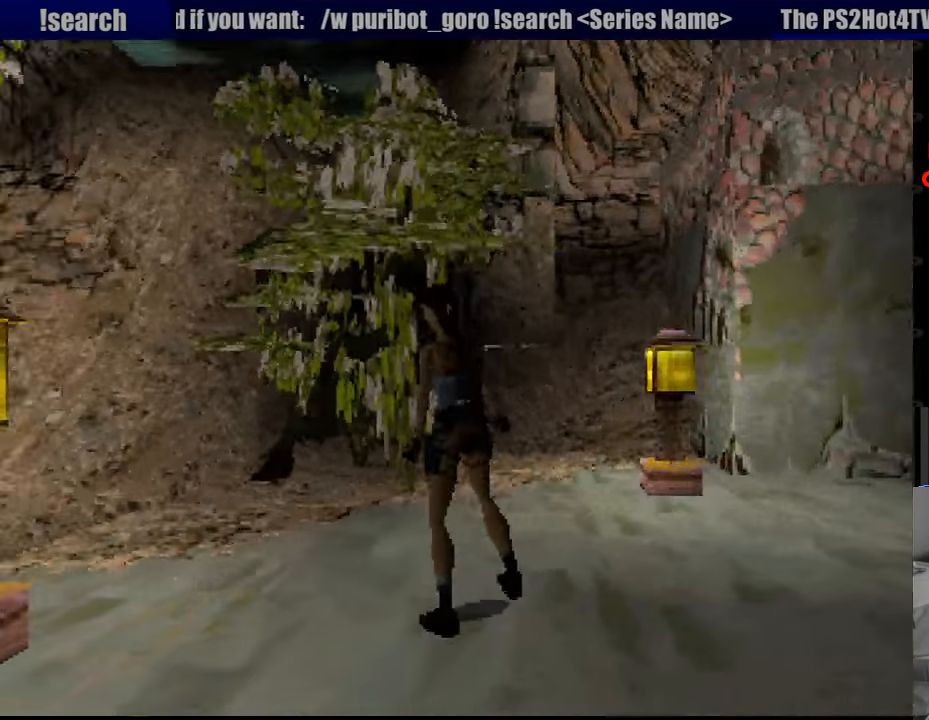
{"buttons": [], "events": []}
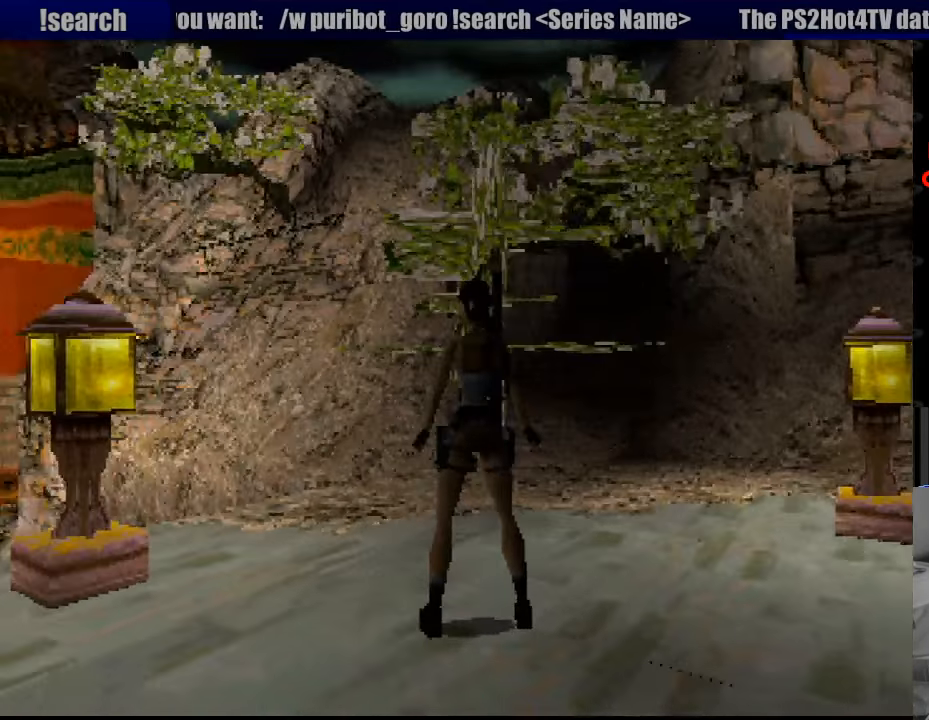
{"buttons": [], "events": []}
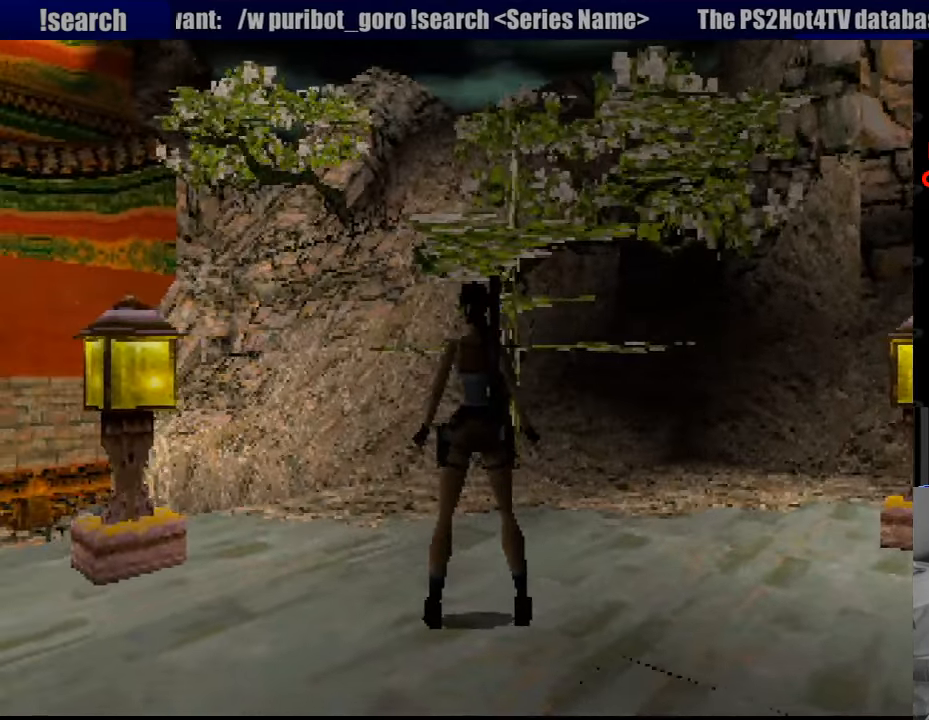
{"buttons": ["DPAD_LEFT"], "events": [[100, "DPAD_LEFT", "down"]]}
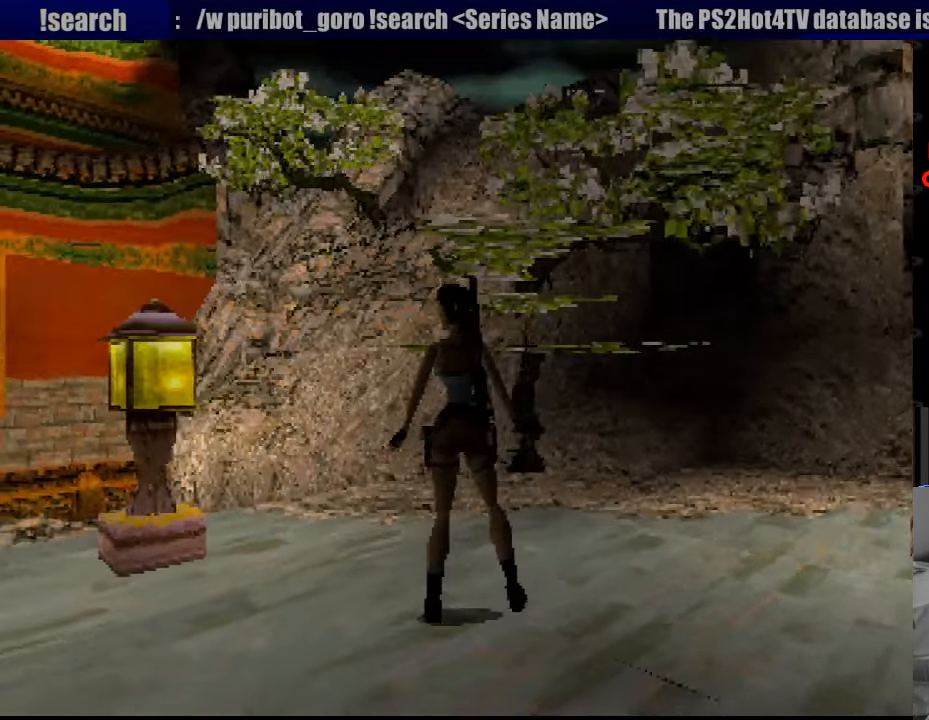
{"buttons": ["DPAD_LEFT"], "events": []}
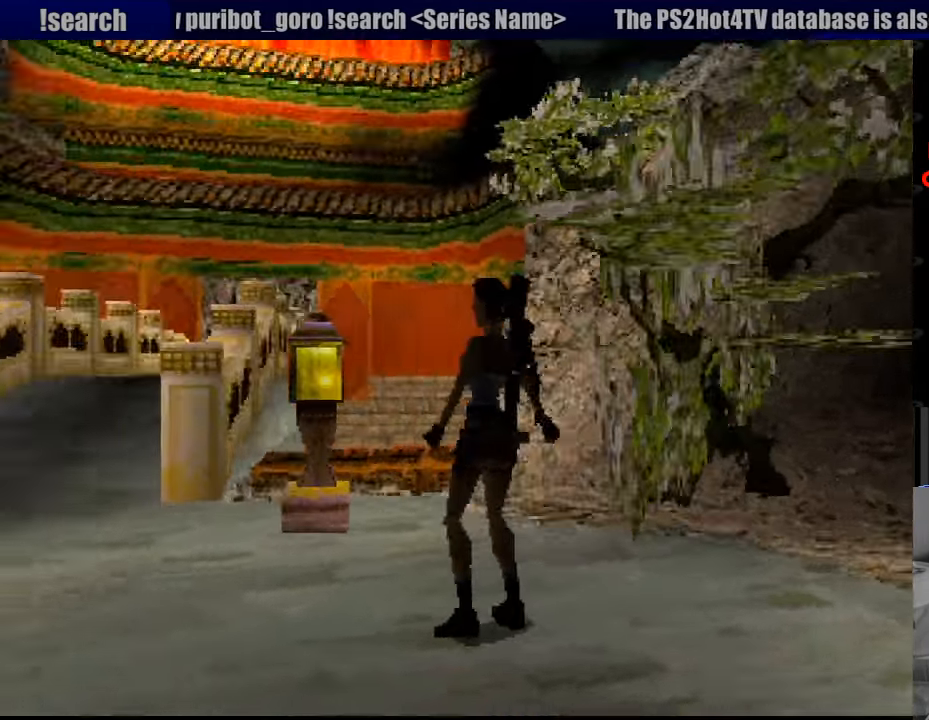
{"buttons": ["DPAD_UP", "DPAD_LEFT"], "events": [[67, "DPAD_LEFT", "up"], [367, "DPAD_LEFT", "down"], [367, "DPAD_UP", "down"]]}
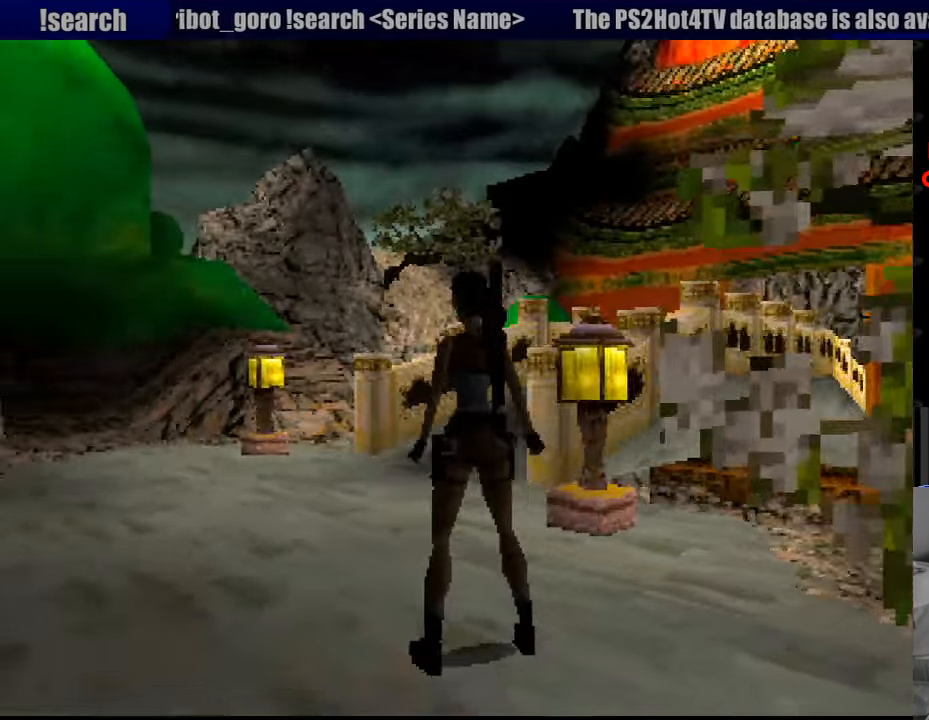
{"buttons": ["DPAD_UP"], "events": [[333, "DPAD_LEFT", "up"]]}
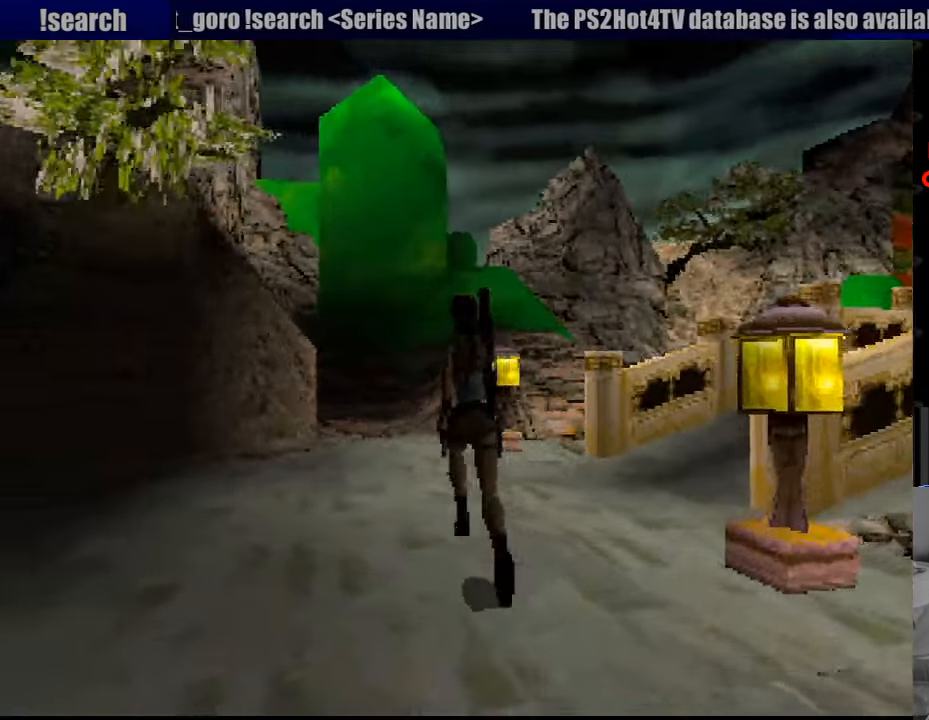
{"buttons": ["DPAD_UP"], "events": [[100, "DPAD_LEFT", "down"], [200, "DPAD_LEFT", "up"]]}